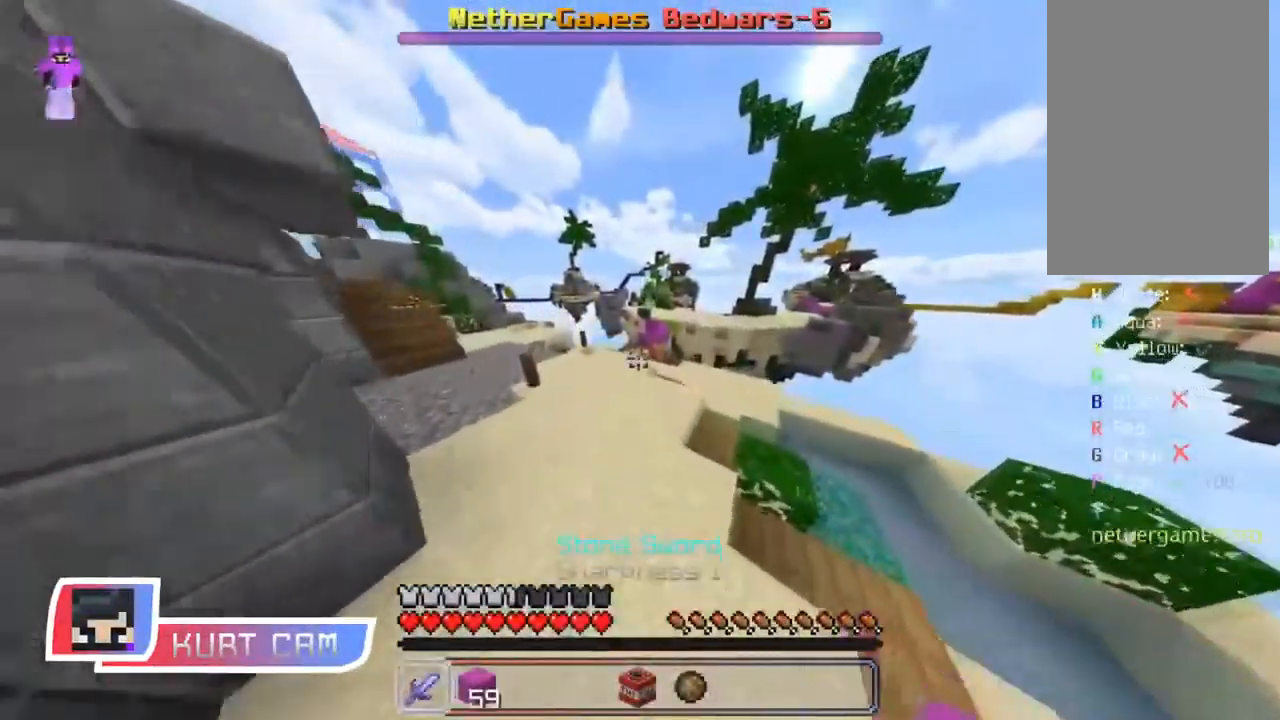
Gameplay with keyboard and mouse; each line is a JSON object with the keys and mouse buttons held at the frame after it. "events" lists presses ("down") and releases ("up") of "a", "d", "s", "shift", "space", "w", "mouse_left" and "mouse_right" between this image and that frame as [ms after this image, input, new state], when the widget could be followed in between. "mouse_left", "mouse_right" = the "left", "right" buttons of the "mouse" list. No other keys are recorded. Fast repeated clicks can show as one long hold. Mouse movement is not recorded.
{"keys": ["w"], "mouse": [], "events": [[133, "a", "down"], [167, "space", "down"], [250, "mouse_left", "down"], [300, "mouse_left", "up"], [350, "mouse_left", "down"], [350, "space", "up"], [400, "mouse_left", "up"], [450, "a", "up"], [450, "mouse_left", "down"], [484, "mouse_left", "up"]]}
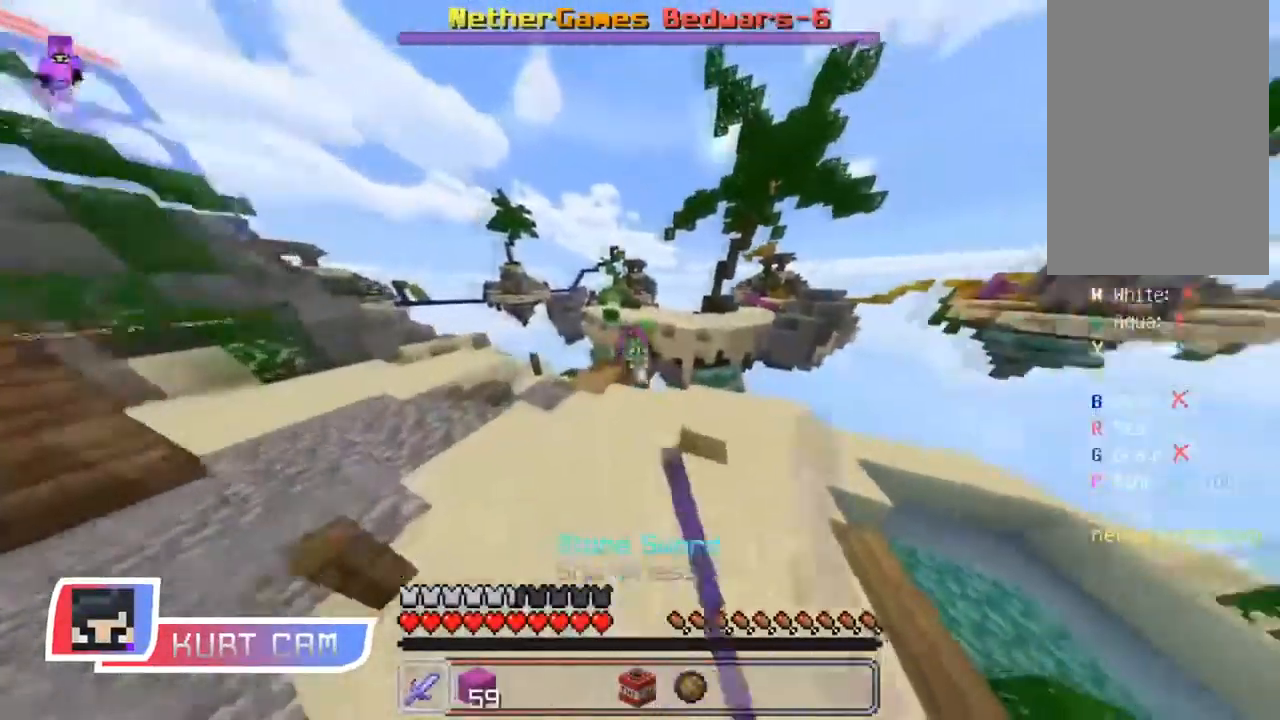
{"keys": ["a", "w"], "mouse": ["left"], "events": [[34, "mouse_left", "down"], [84, "mouse_left", "up"], [184, "mouse_left", "down"], [267, "mouse_left", "up"], [284, "mouse_left", "down"], [334, "a", "down"], [334, "mouse_left", "up"], [351, "mouse_left", "down"], [417, "mouse_left", "up"], [451, "mouse_left", "down"]]}
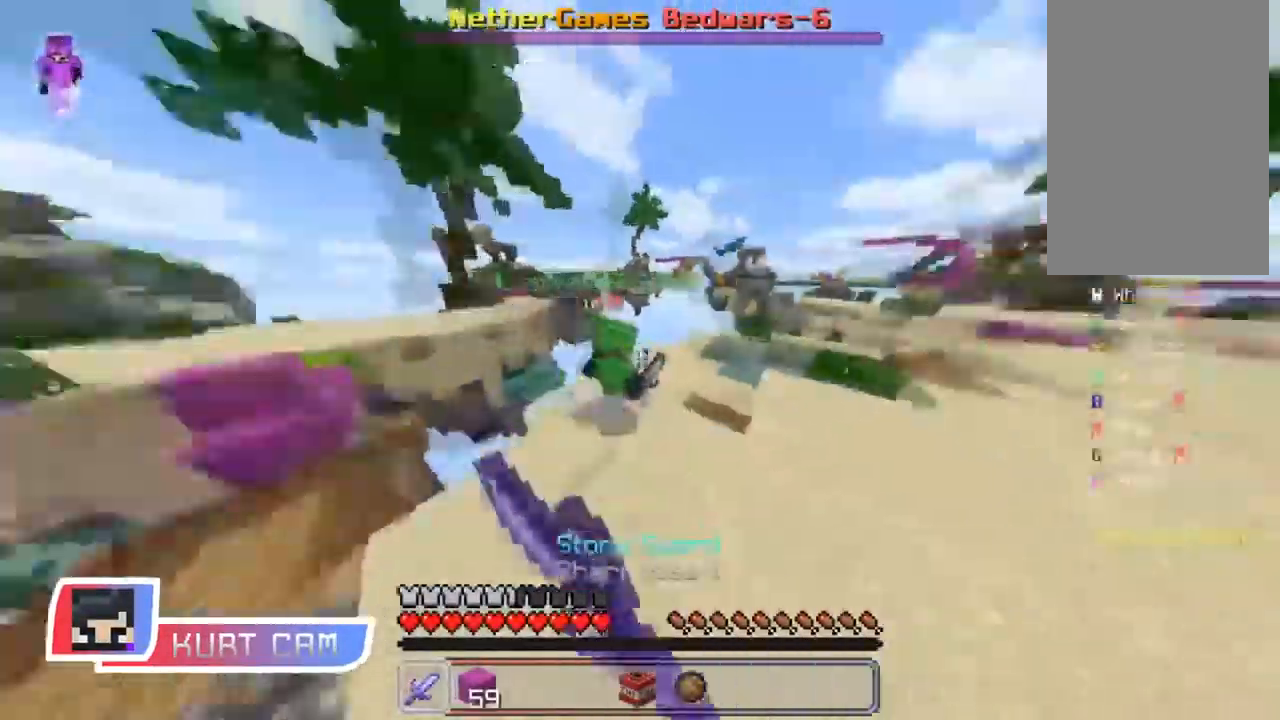
{"keys": ["d", "w"], "mouse": [], "events": [[50, "a", "up"], [83, "mouse_left", "up"], [117, "mouse_left", "down"], [167, "mouse_left", "up"], [200, "mouse_left", "down"], [350, "d", "down"], [400, "mouse_left", "up"], [434, "mouse_left", "down"], [467, "mouse_left", "up"]]}
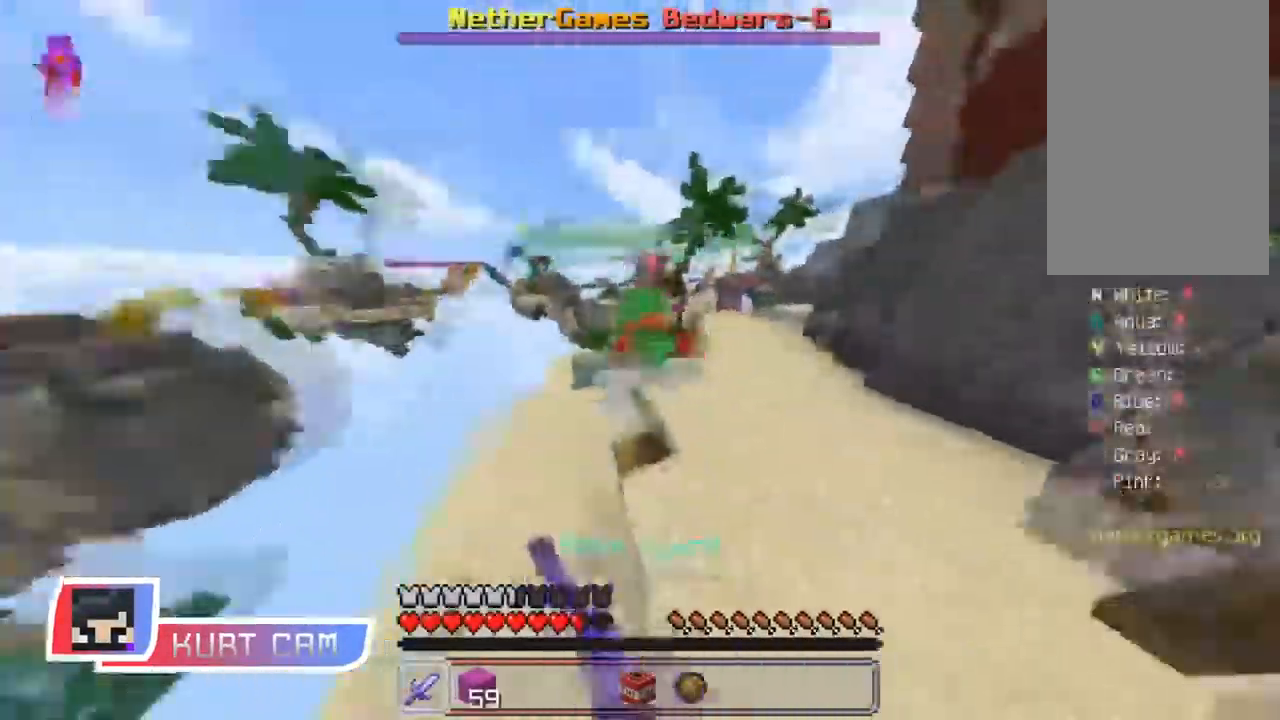
{"keys": ["d", "w"], "mouse": ["left"], "events": [[17, "mouse_left", "down"], [117, "mouse_left", "up"], [150, "mouse_left", "down"], [217, "mouse_left", "up"], [251, "mouse_left", "down"], [301, "mouse_left", "up"], [317, "mouse_left", "down"], [367, "mouse_left", "up"], [417, "mouse_left", "down"], [451, "mouse_left", "up"], [484, "mouse_left", "down"]]}
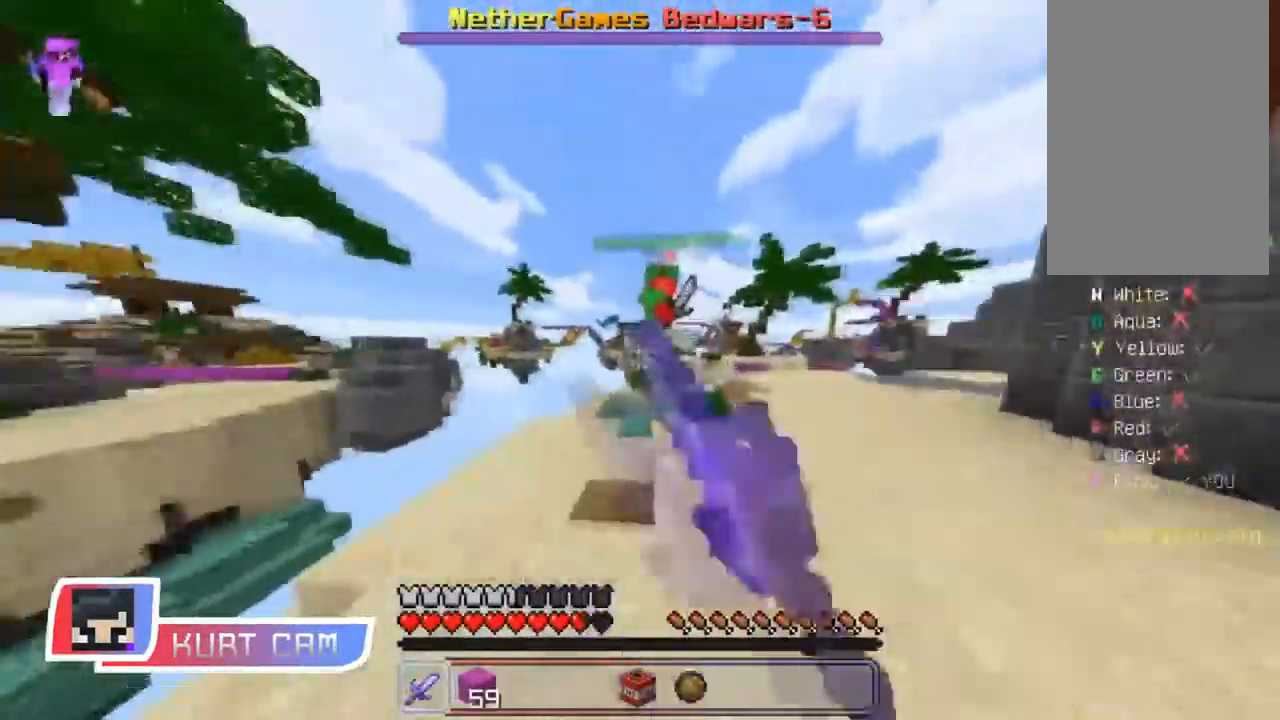
{"keys": ["d", "w"], "mouse": ["left"], "events": [[50, "mouse_left", "up"], [133, "mouse_left", "down"], [217, "mouse_left", "up"], [250, "mouse_left", "down"], [384, "mouse_left", "up"], [417, "mouse_left", "down"], [484, "mouse_left", "up"], [500, "mouse_left", "down"]]}
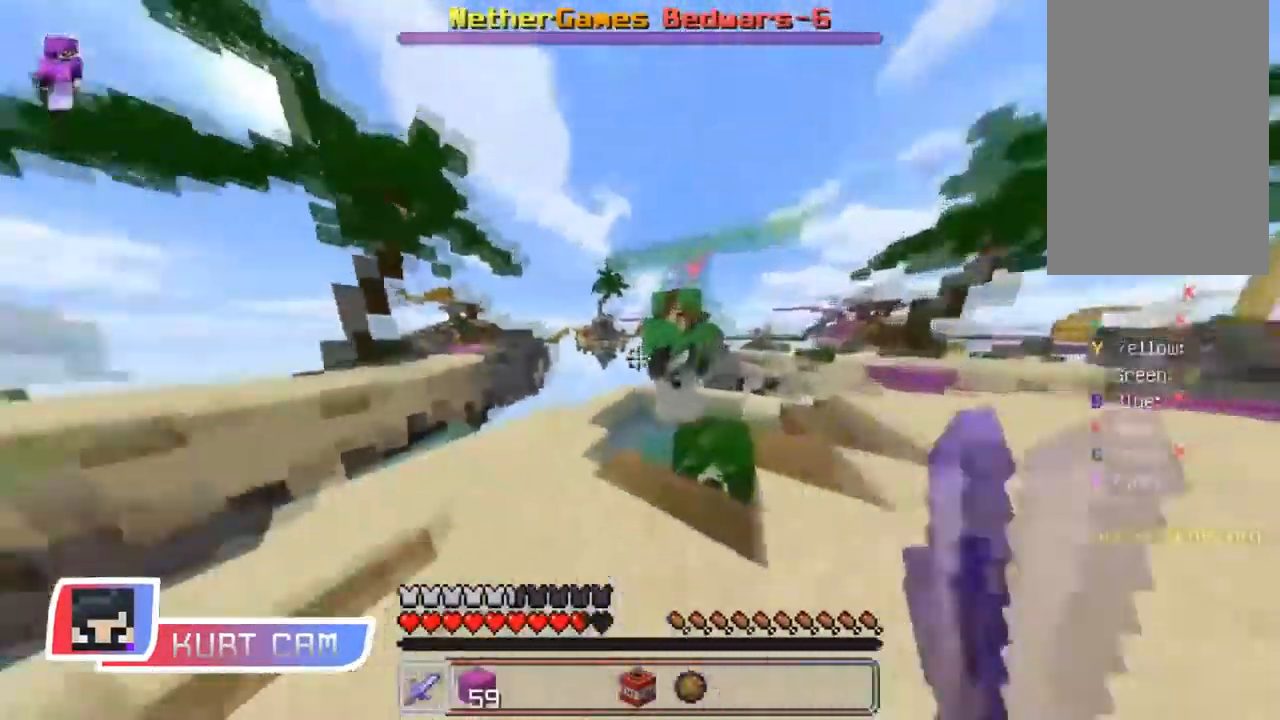
{"keys": ["a", "w"], "mouse": [], "events": [[50, "mouse_left", "up"], [167, "mouse_left", "down"], [167, "w", "up"], [234, "mouse_left", "up"], [251, "mouse_left", "down"], [317, "a", "down"], [401, "mouse_left", "up"], [417, "d", "up"], [434, "mouse_left", "down"], [501, "mouse_left", "up"], [501, "w", "down"]]}
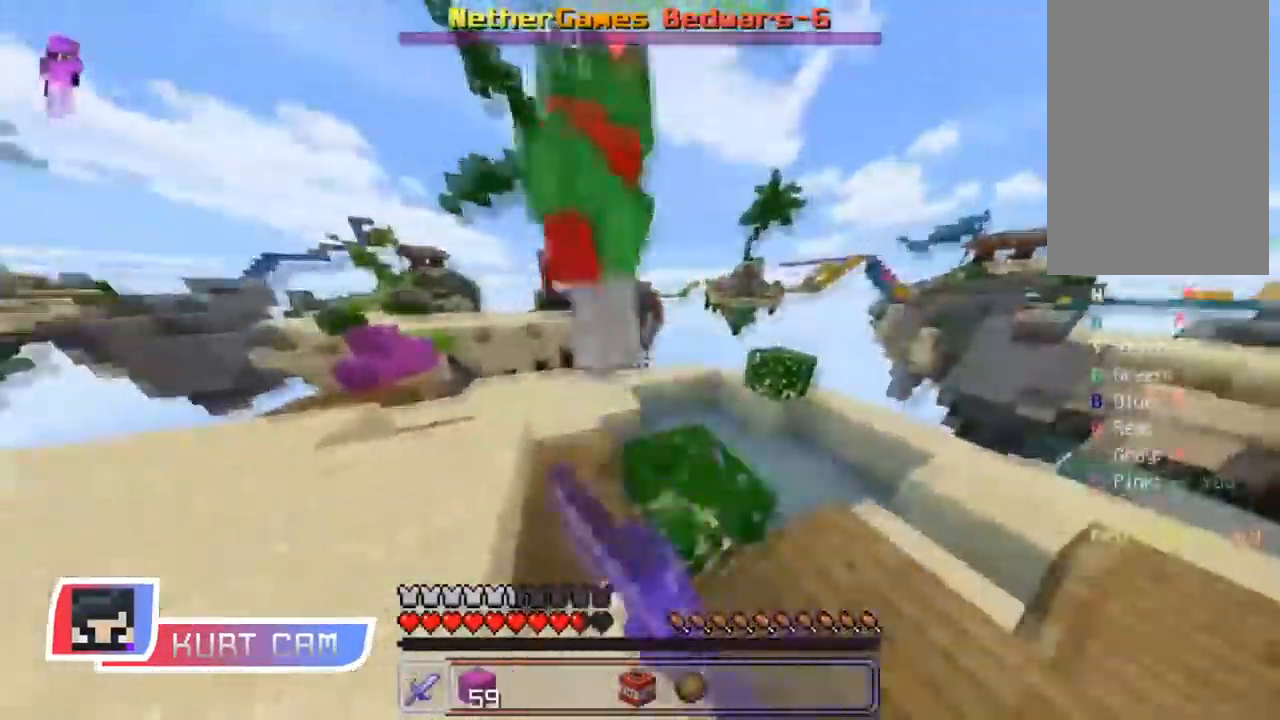
{"keys": ["a"], "mouse": [], "events": [[16, "mouse_left", "down"], [67, "a", "up"], [67, "mouse_left", "up"], [117, "mouse_left", "down"], [167, "a", "down"], [167, "mouse_left", "up"], [183, "mouse_left", "down"], [233, "mouse_left", "up"], [233, "w", "up"], [283, "mouse_left", "down"], [317, "mouse_left", "up"], [367, "mouse_left", "down"], [400, "mouse_left", "up"]]}
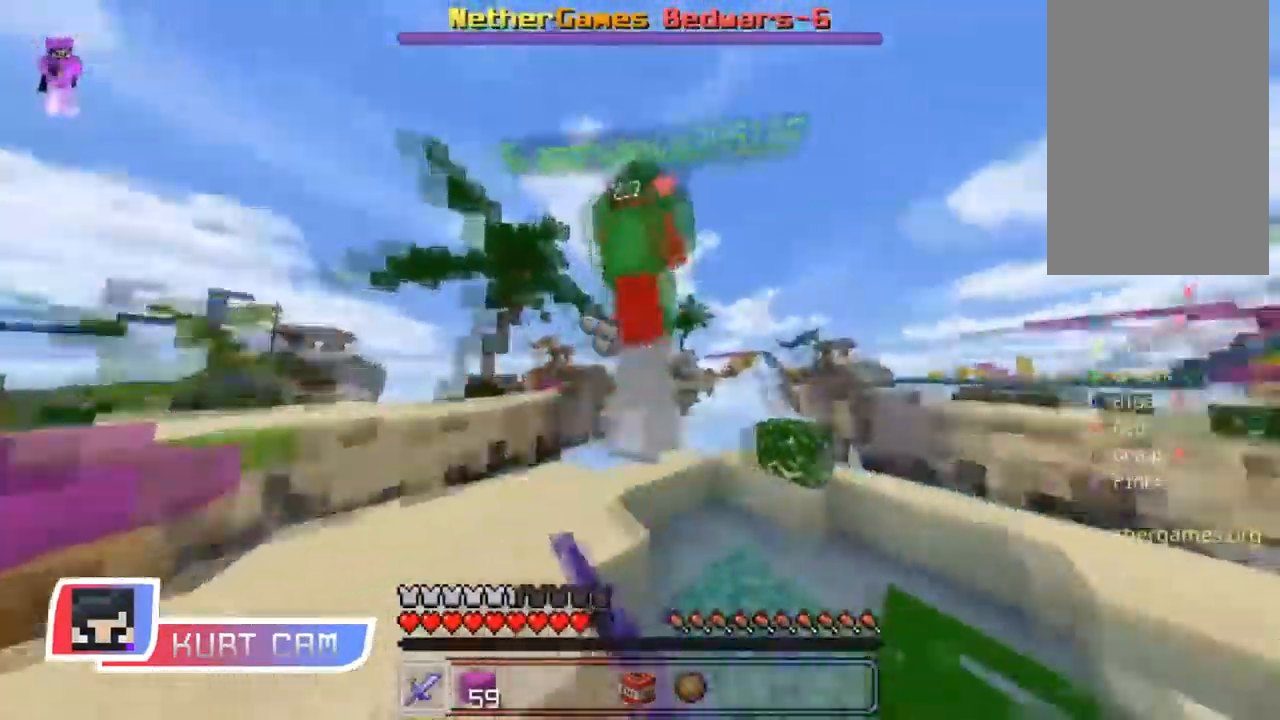
{"keys": ["a", "w"], "mouse": ["left"], "events": [[17, "mouse_left", "down"], [34, "w", "down"], [50, "a", "up"], [84, "mouse_left", "up"], [117, "mouse_left", "down"], [251, "mouse_left", "up"], [284, "a", "down"], [301, "mouse_left", "down"], [351, "mouse_left", "up"], [367, "mouse_left", "down"], [417, "mouse_left", "up"], [468, "mouse_left", "down"]]}
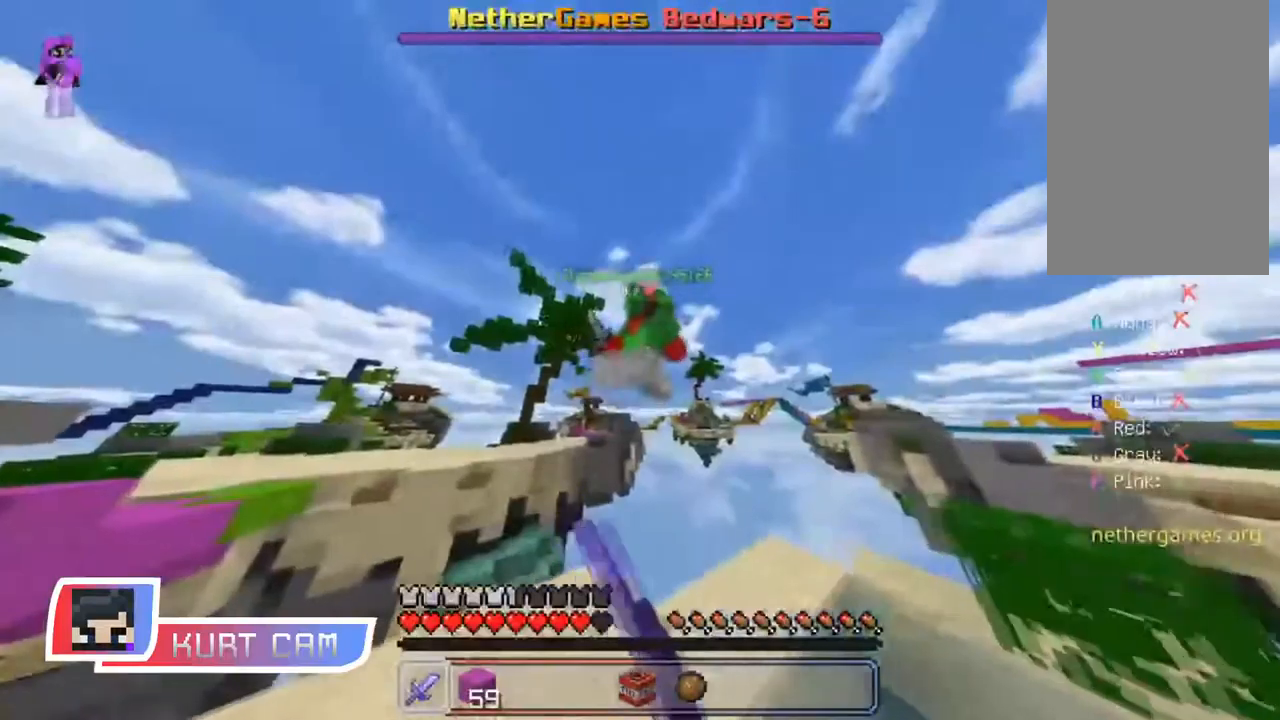
{"keys": ["w"], "mouse": [], "events": [[83, "mouse_left", "up"], [100, "mouse_left", "down"], [150, "mouse_left", "up"], [184, "mouse_left", "down"], [234, "mouse_left", "up"], [384, "a", "up"]]}
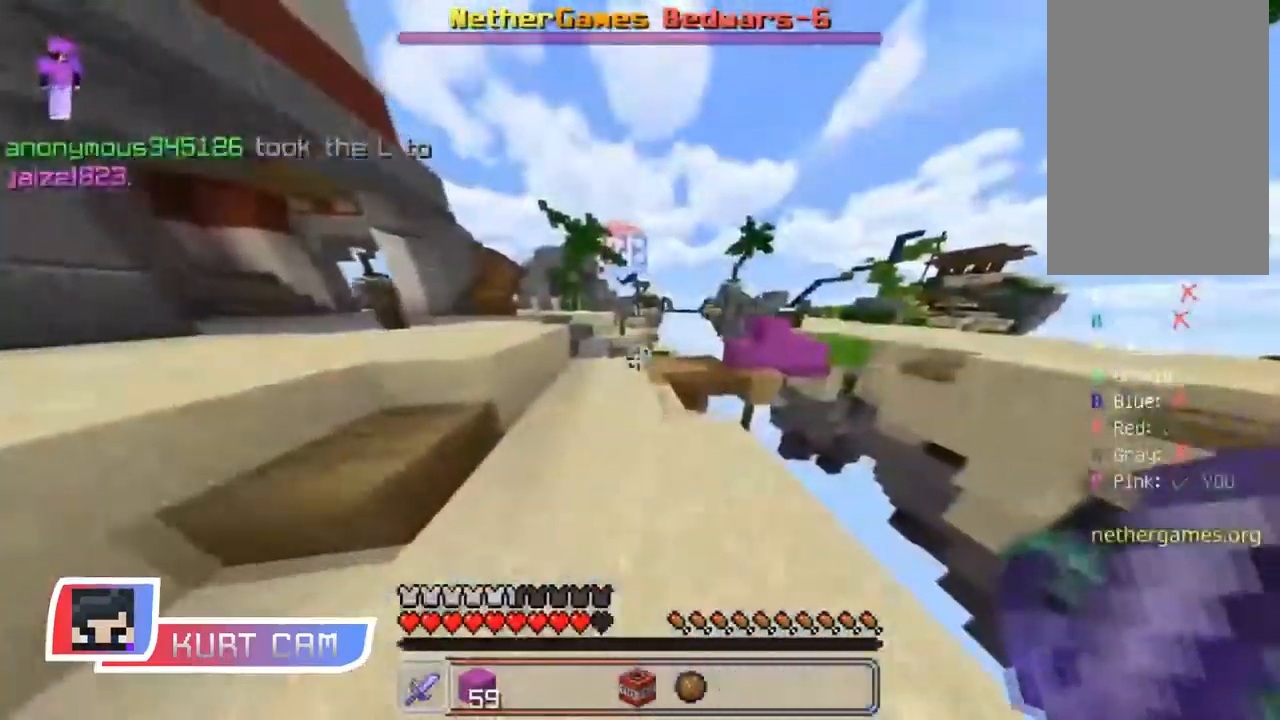
{"keys": ["a", "w"], "mouse": [], "events": [[33, "space", "down"], [216, "space", "up"], [300, "a", "down"]]}
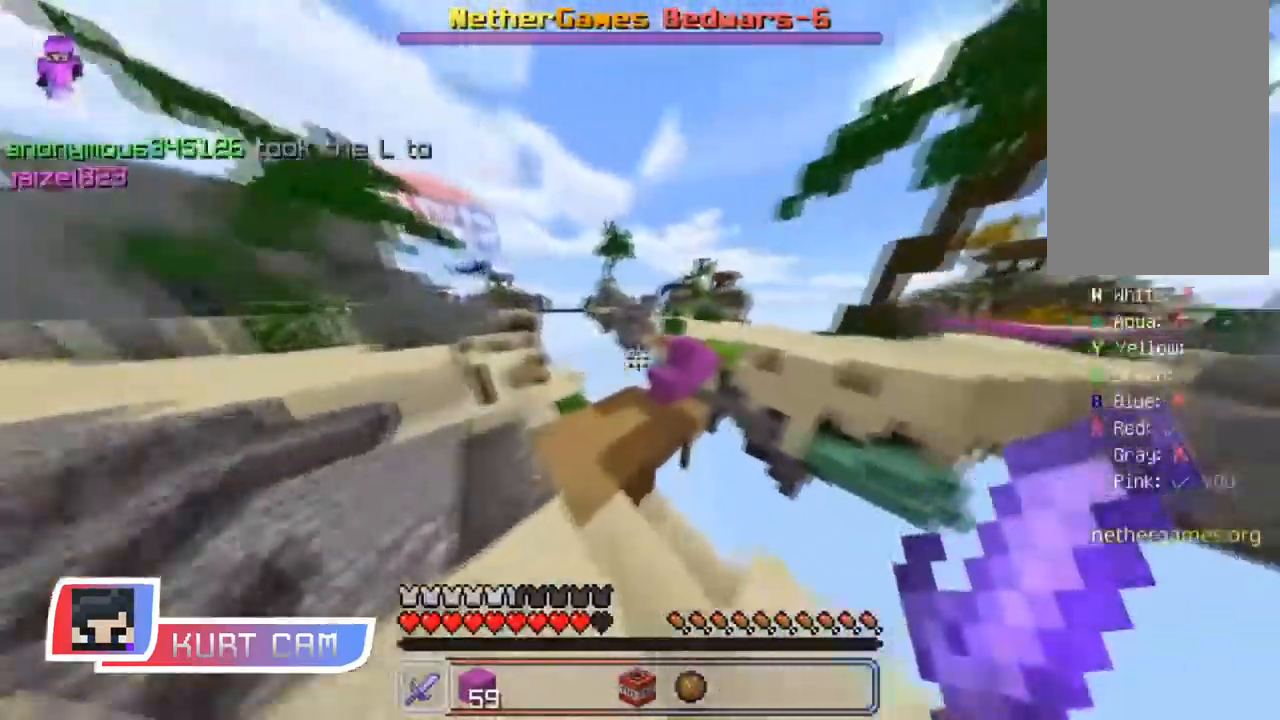
{"keys": ["w"], "mouse": [], "events": [[67, "space", "down"], [200, "a", "up"], [234, "space", "up"]]}
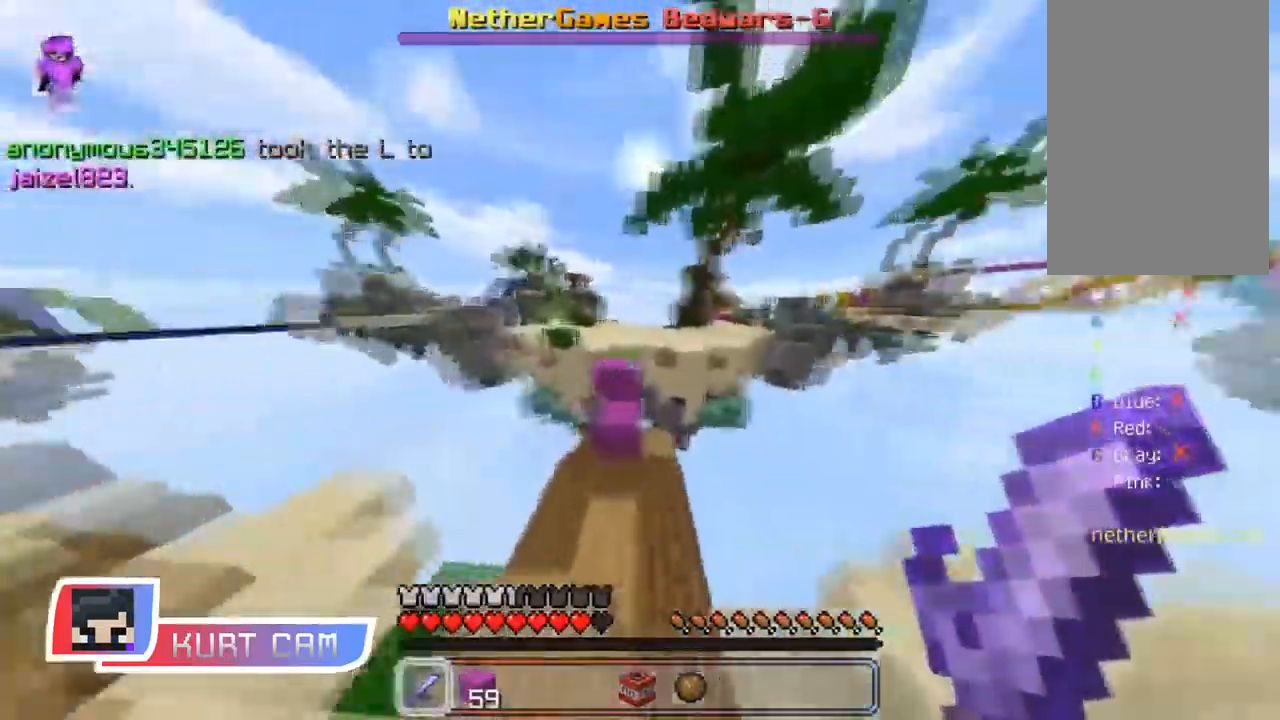
{"keys": ["w"], "mouse": [], "events": [[183, "space", "down"], [333, "w", "up"], [367, "space", "up"], [483, "w", "down"]]}
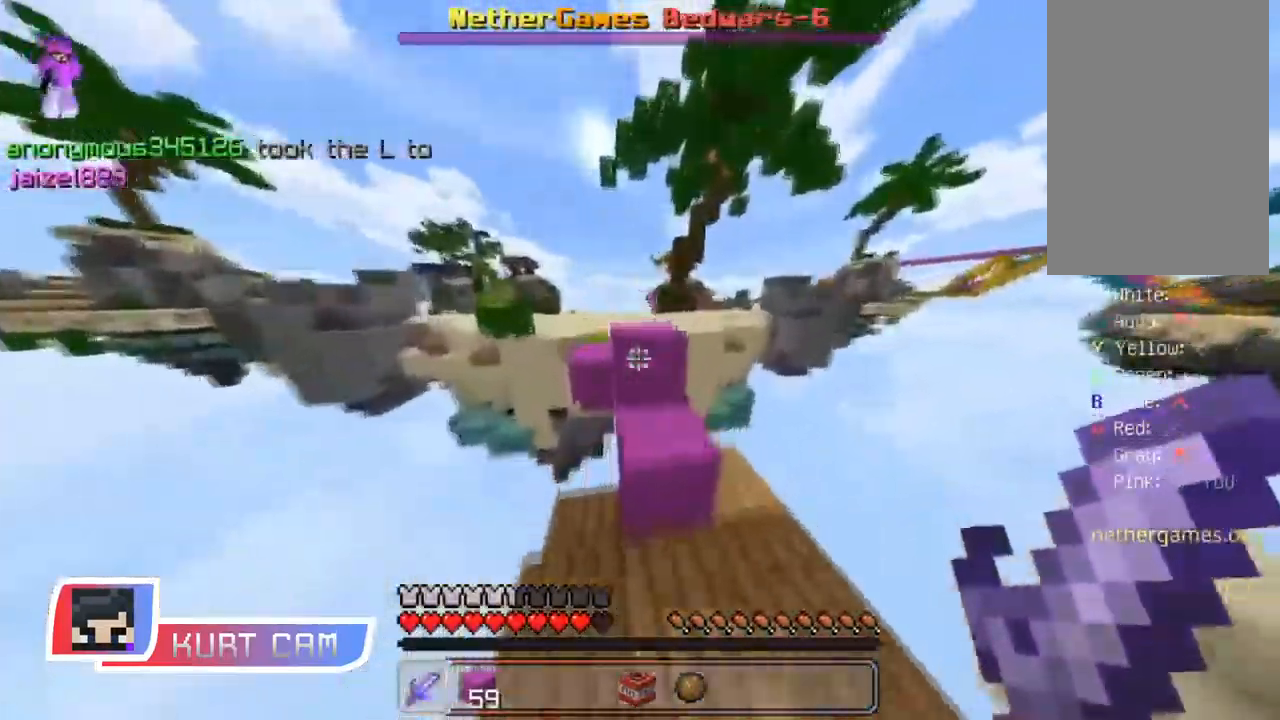
{"keys": ["space", "w"], "mouse": [], "events": [[83, "space", "down"]]}
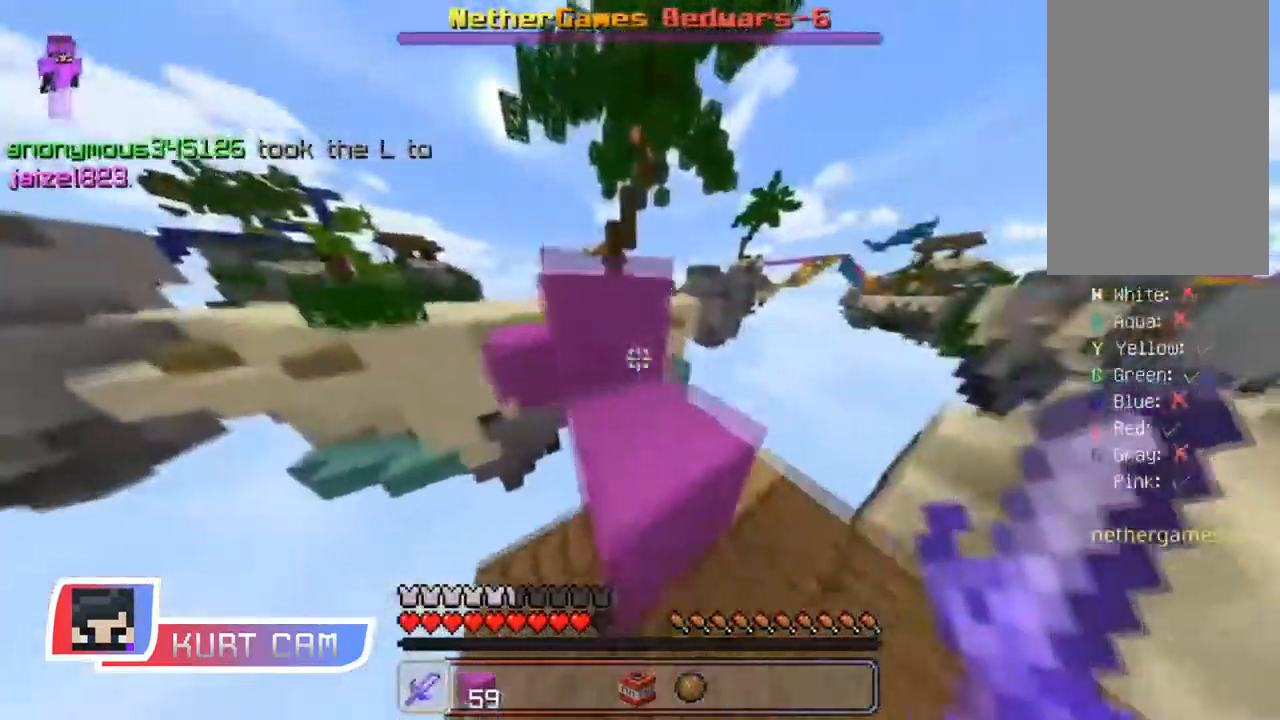
{"keys": ["a", "space", "w"], "mouse": [], "events": [[133, "space", "up"], [150, "a", "down"], [283, "a", "up"], [350, "space", "down"], [417, "a", "down"]]}
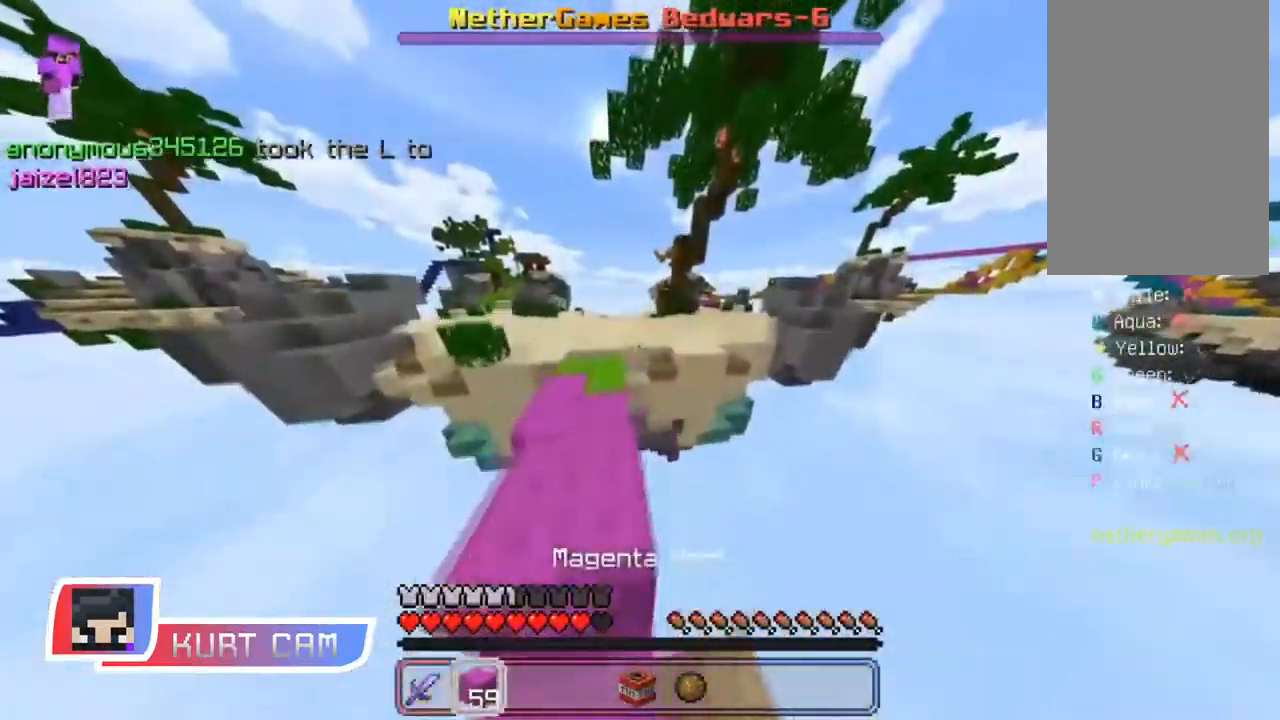
{"keys": ["space", "w"], "mouse": [], "events": [[100, "space", "up"], [300, "a", "up"], [350, "space", "down"]]}
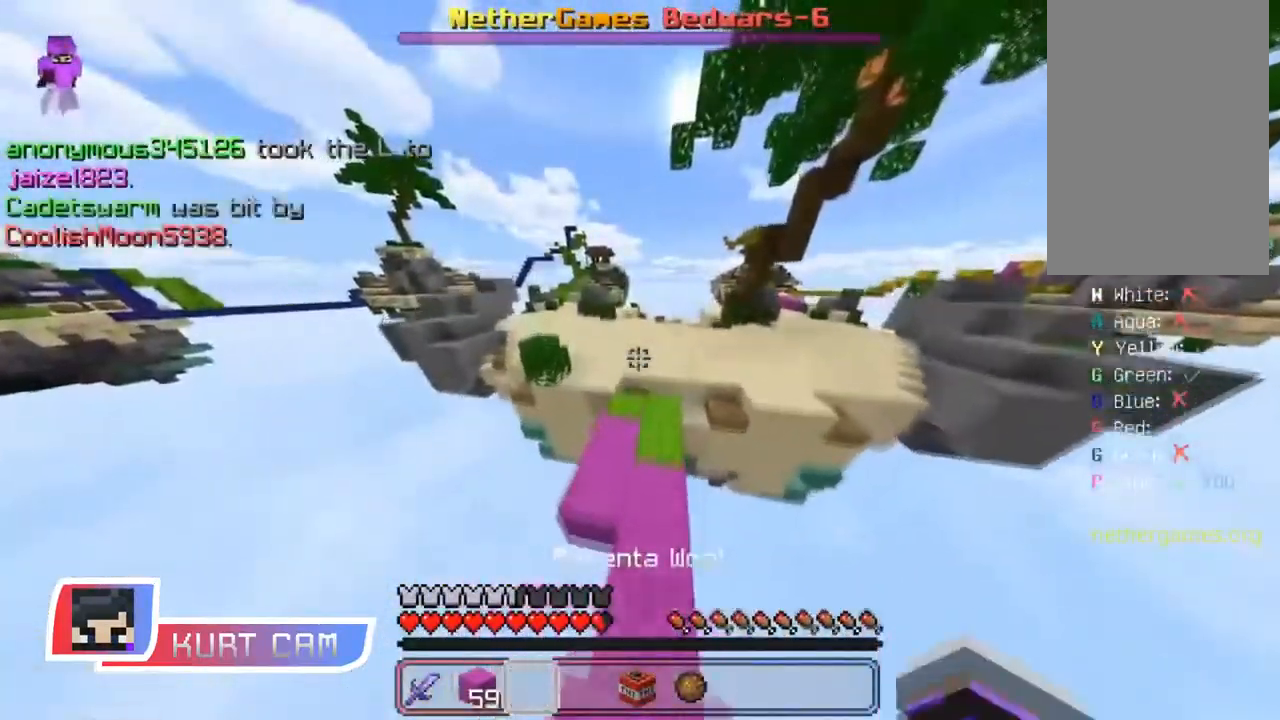
{"keys": ["space", "w"], "mouse": [], "events": [[66, "space", "up"], [500, "space", "down"]]}
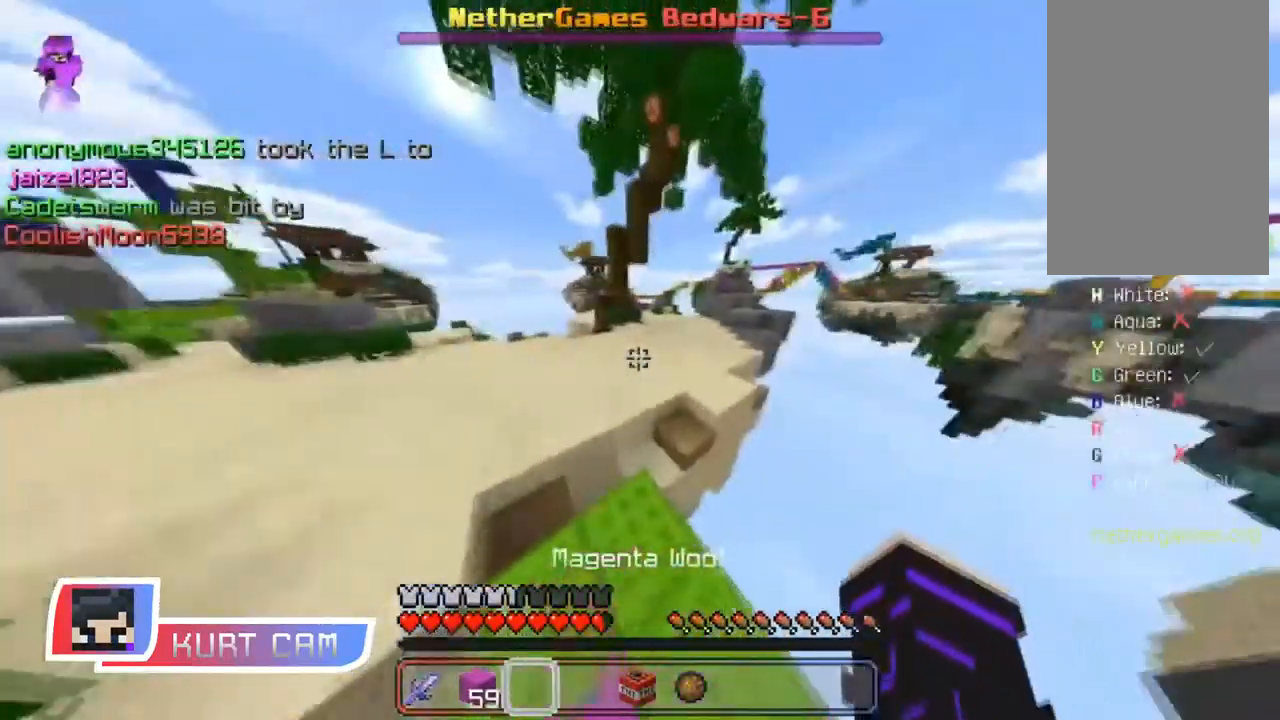
{"keys": ["d", "w"], "mouse": [], "events": [[250, "space", "up"], [284, "d", "down"]]}
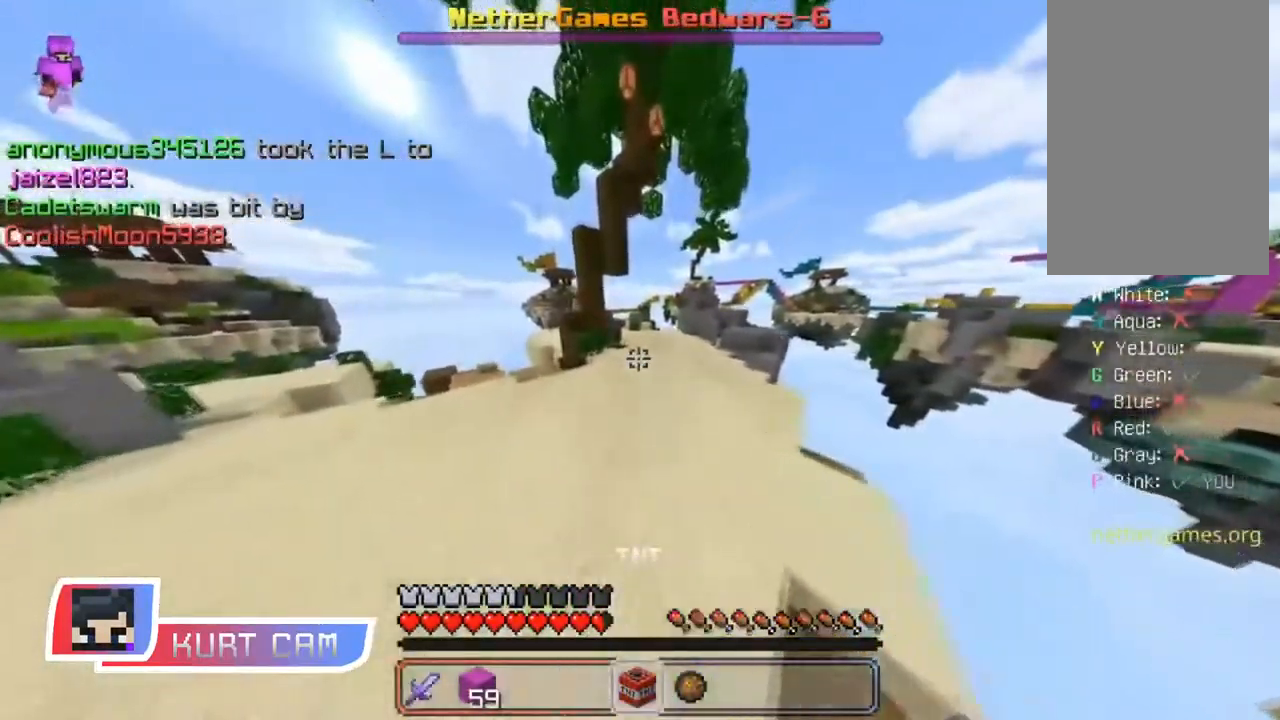
{"keys": ["d", "w"], "mouse": ["left"], "events": [[83, "space", "down"], [350, "space", "up"], [450, "mouse_left", "down"]]}
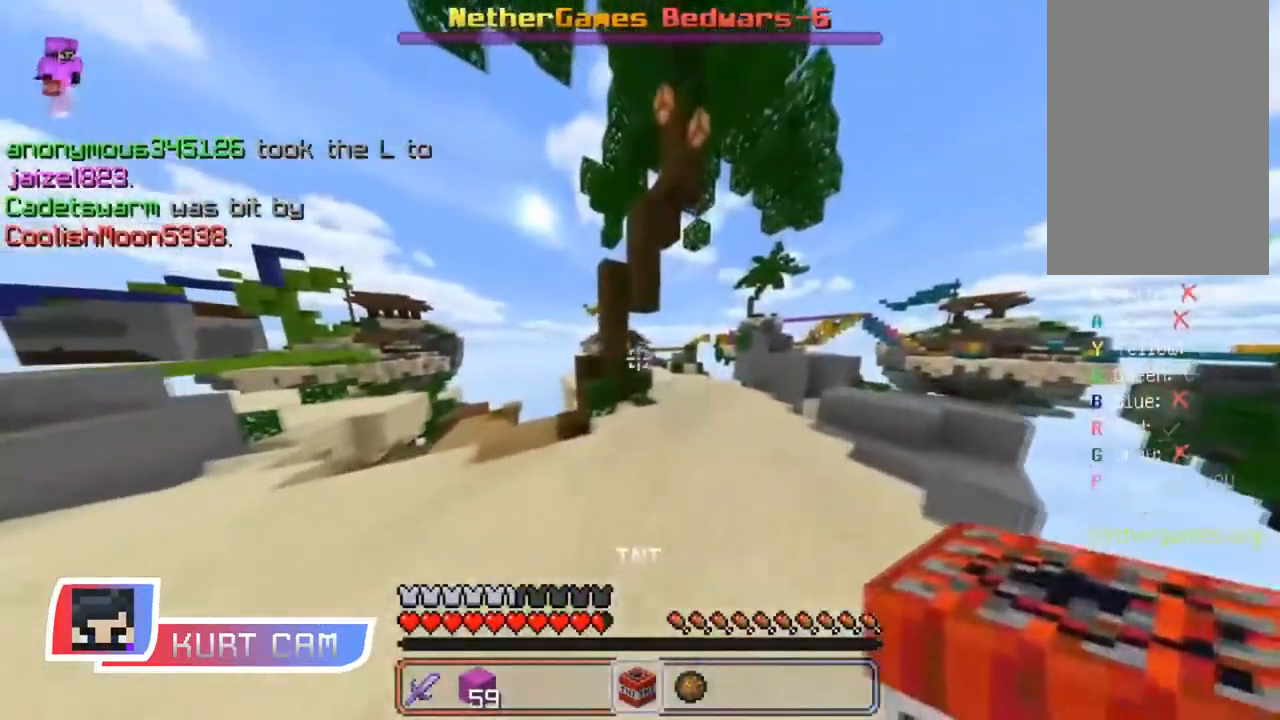
{"keys": ["w"], "mouse": [], "events": [[50, "mouse_left", "up"], [434, "d", "up"]]}
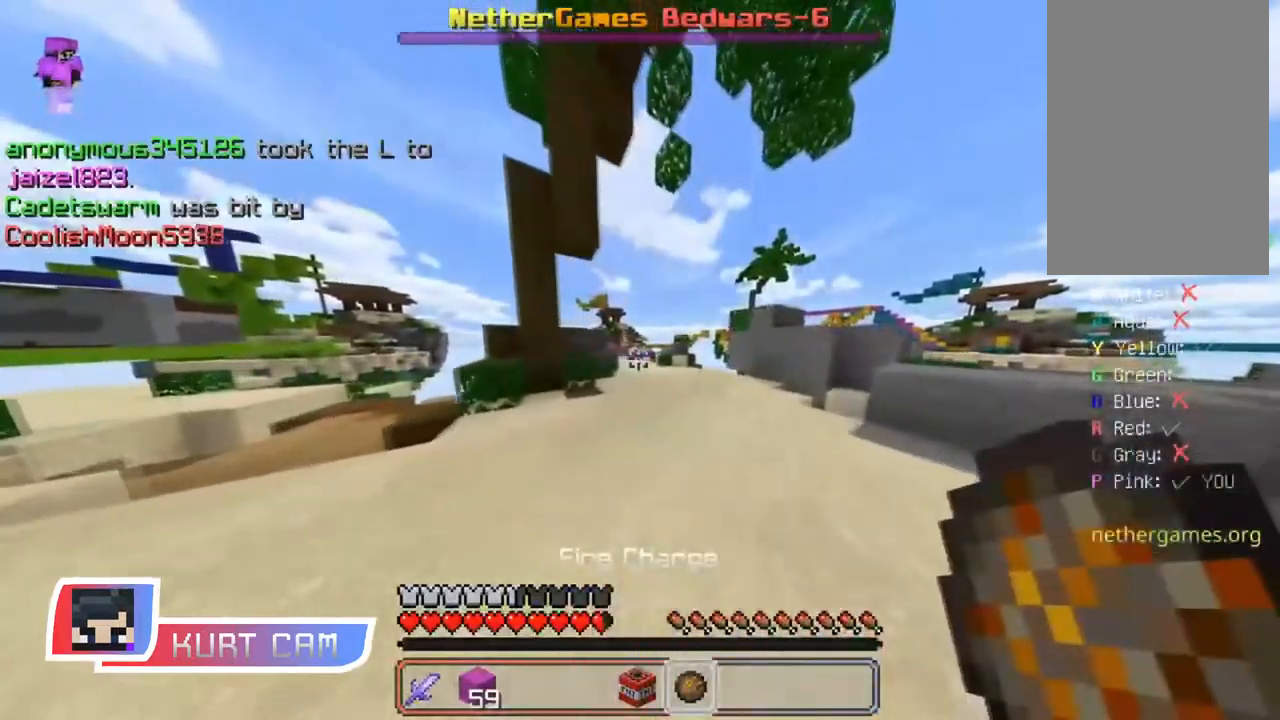
{"keys": ["w"], "mouse": [], "events": [[250, "a", "down"], [300, "a", "up"], [317, "mouse_right", "down"], [417, "mouse_right", "up"]]}
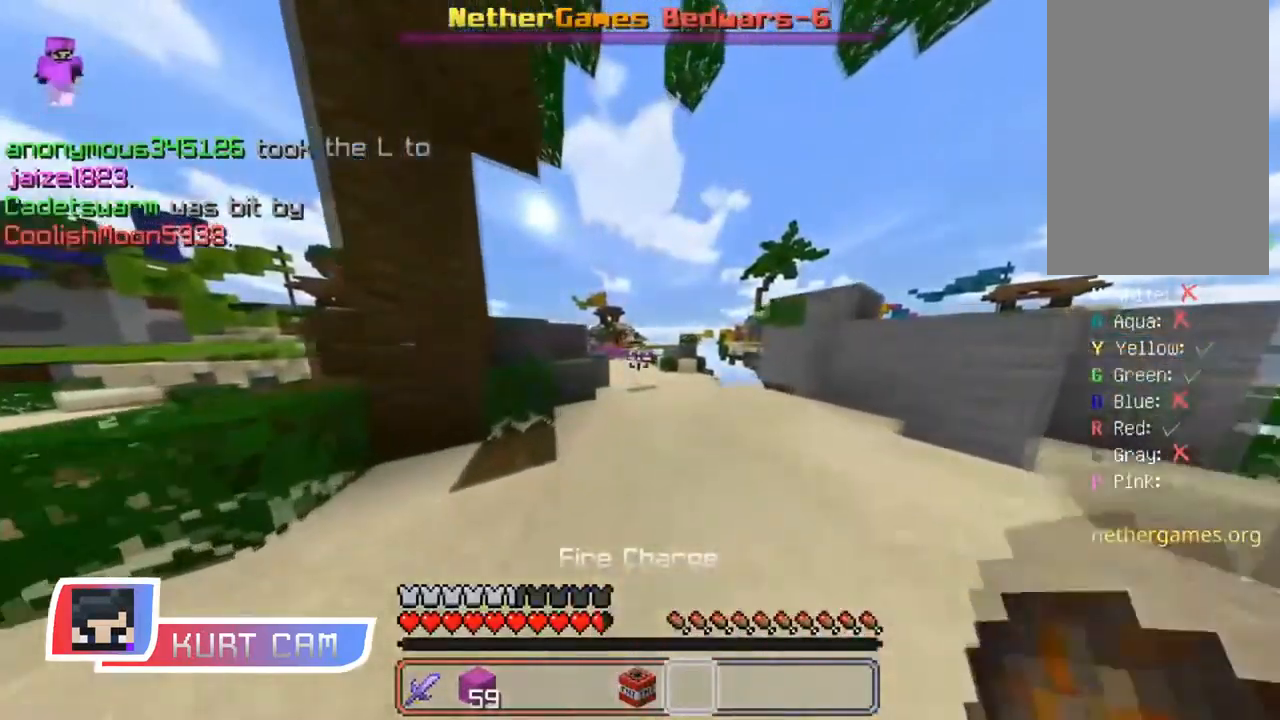
{"keys": ["w"], "mouse": ["left"], "events": [[184, "mouse_left", "down"], [351, "mouse_left", "up"], [467, "mouse_left", "down"]]}
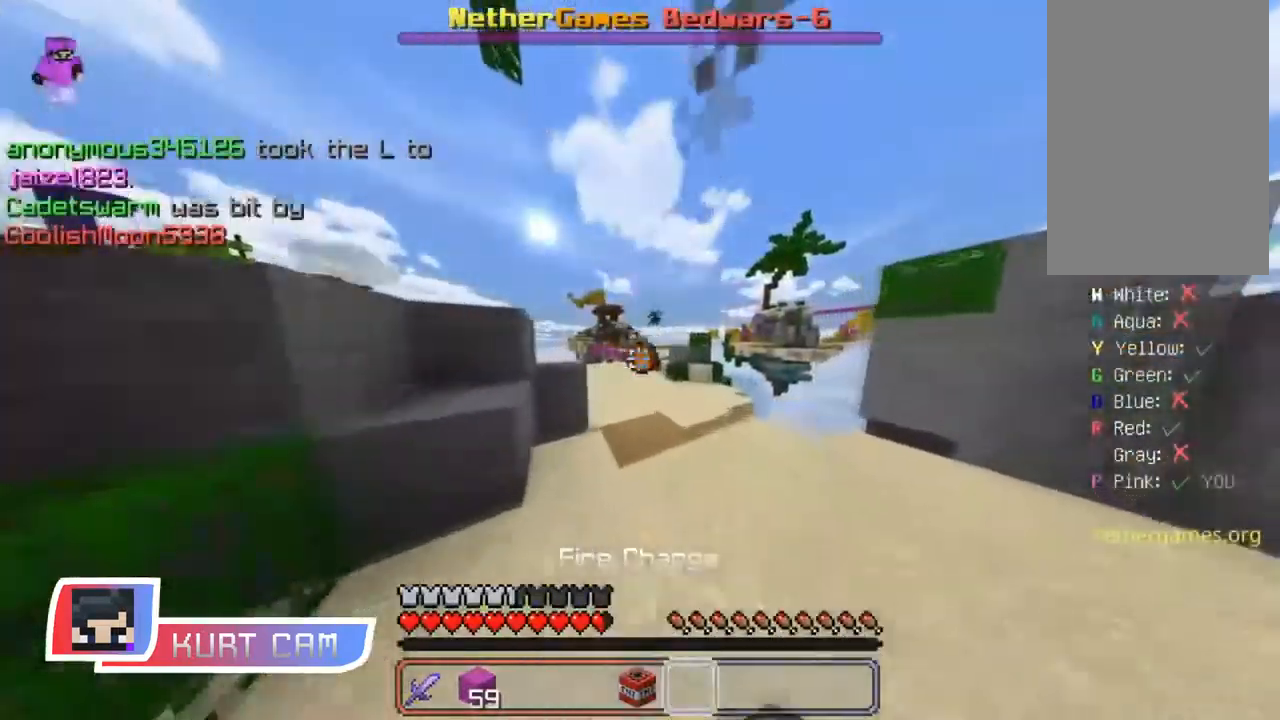
{"keys": ["w"], "mouse": [], "events": [[17, "mouse_left", "up"], [217, "mouse_left", "down"], [233, "mouse_left", "up"], [283, "mouse_left", "down"], [333, "mouse_left", "up"]]}
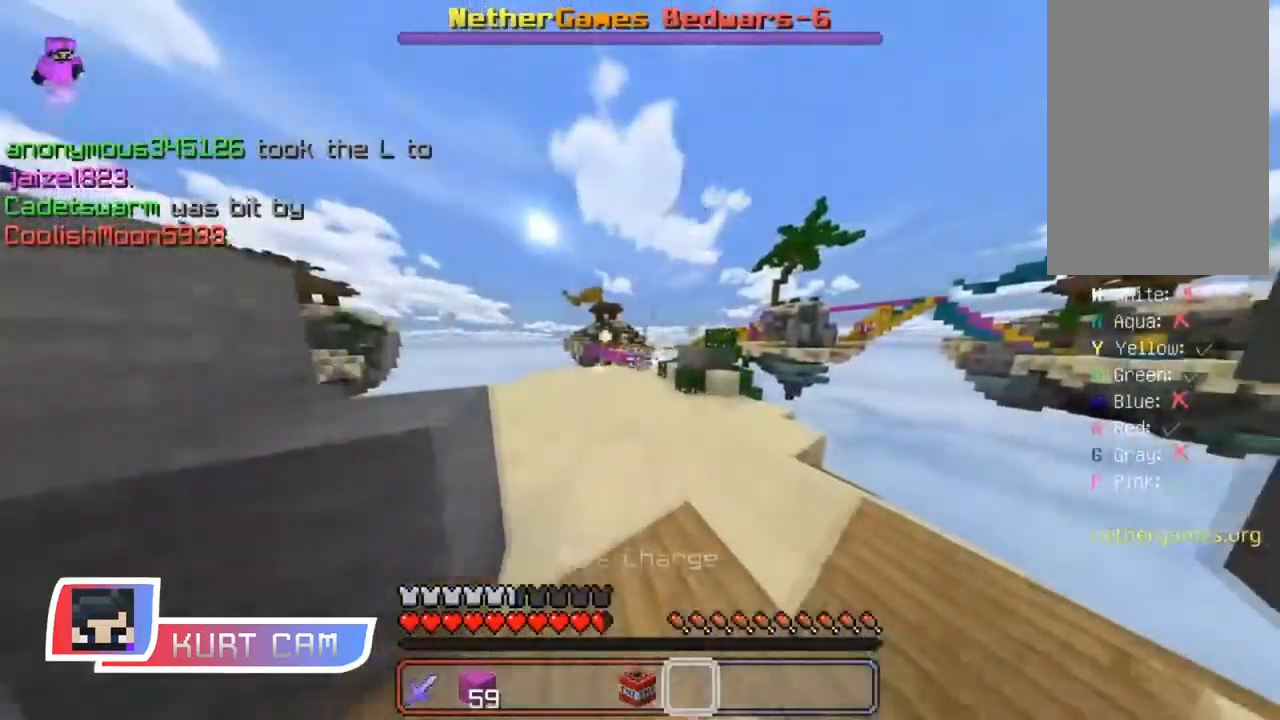
{"keys": ["w"], "mouse": [], "events": [[17, "space", "down"], [167, "space", "up"]]}
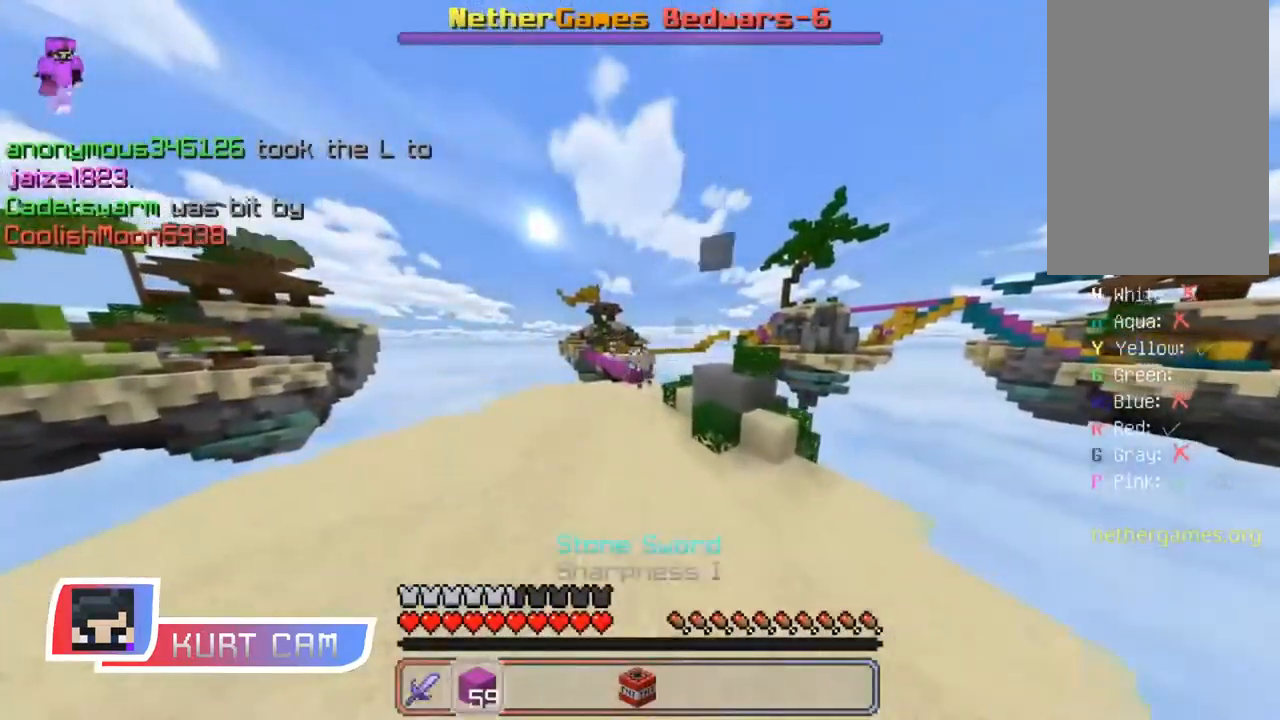
{"keys": ["w"], "mouse": [], "events": []}
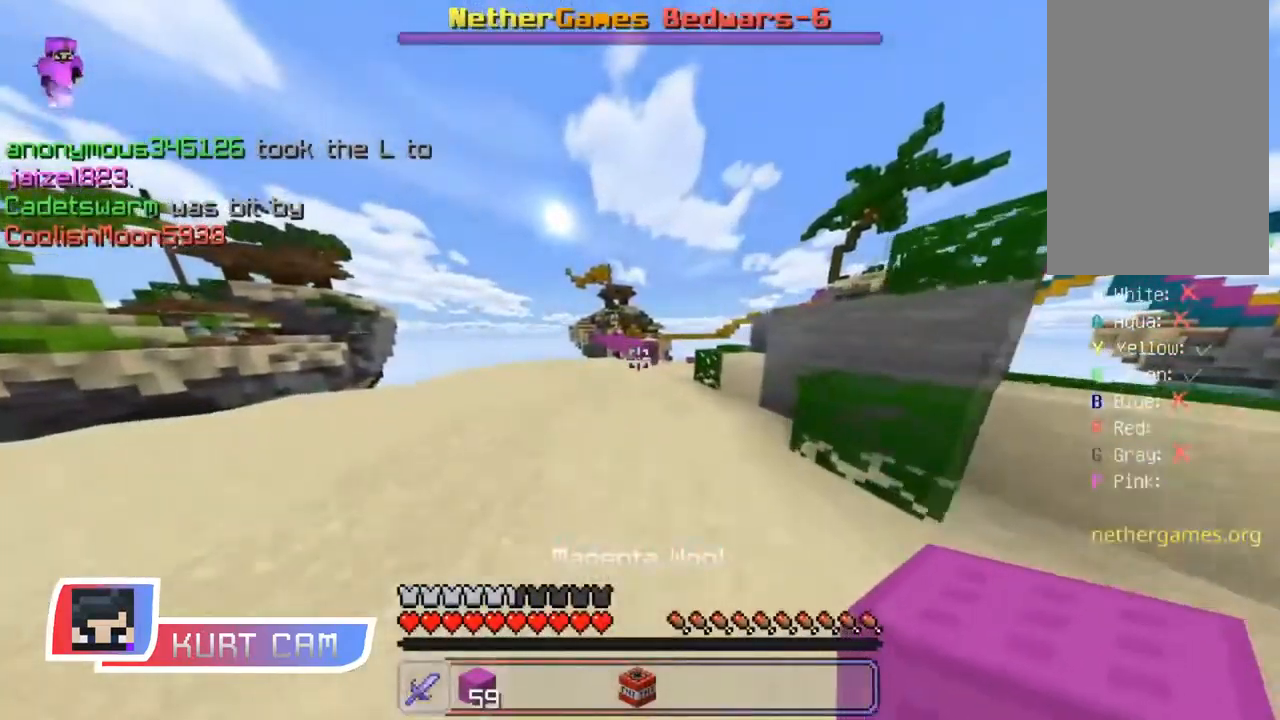
{"keys": ["w"], "mouse": [], "events": []}
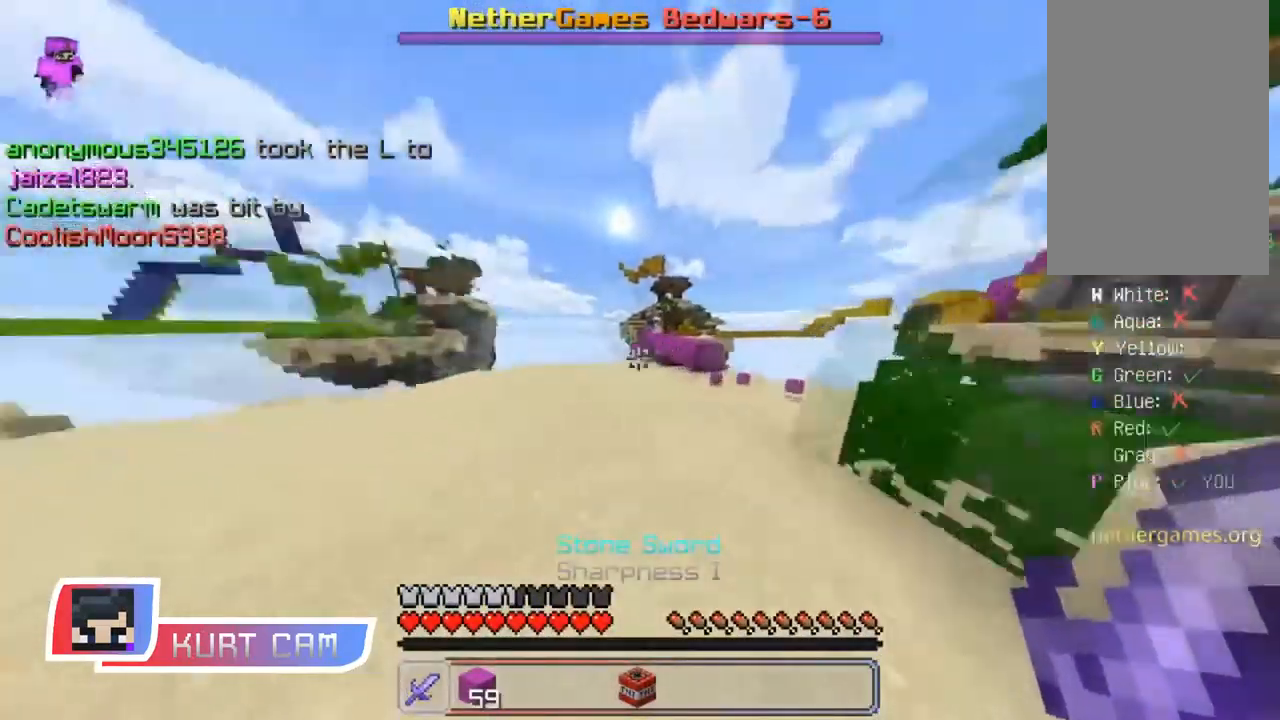
{"keys": ["a", "w"], "mouse": [], "events": [[350, "a", "down"]]}
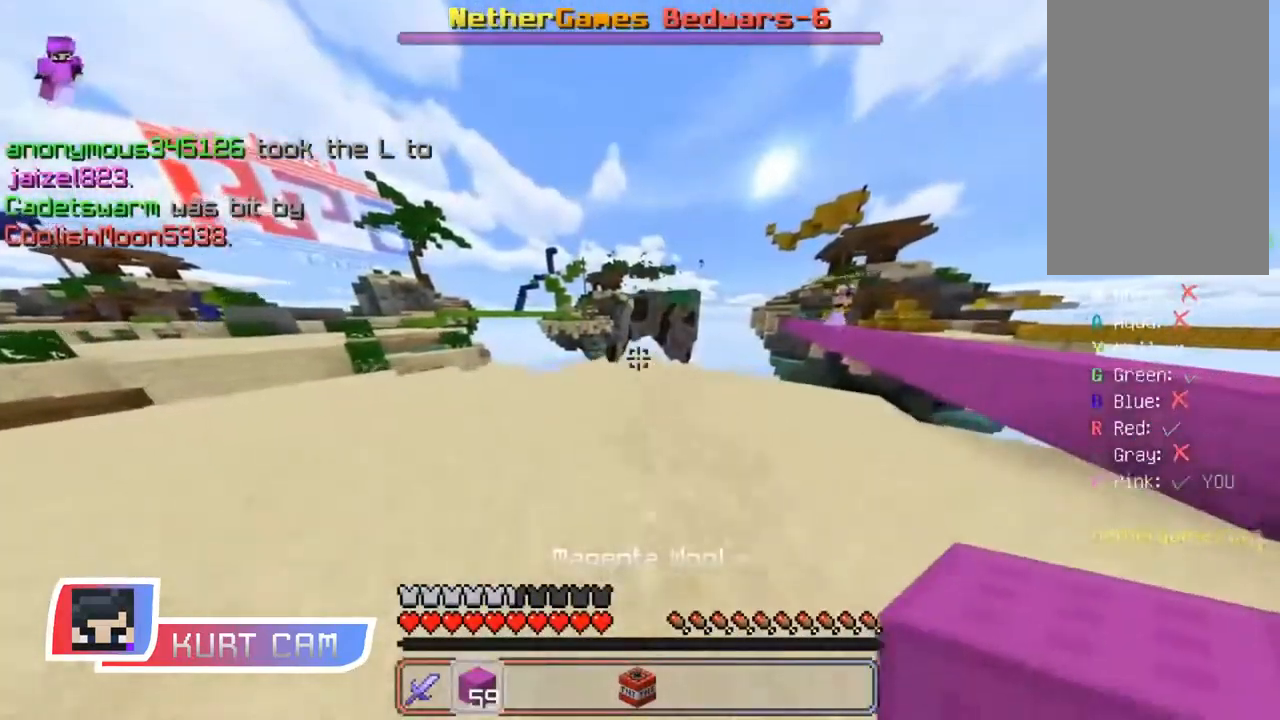
{"keys": ["w"], "mouse": [], "events": [[334, "a", "up"]]}
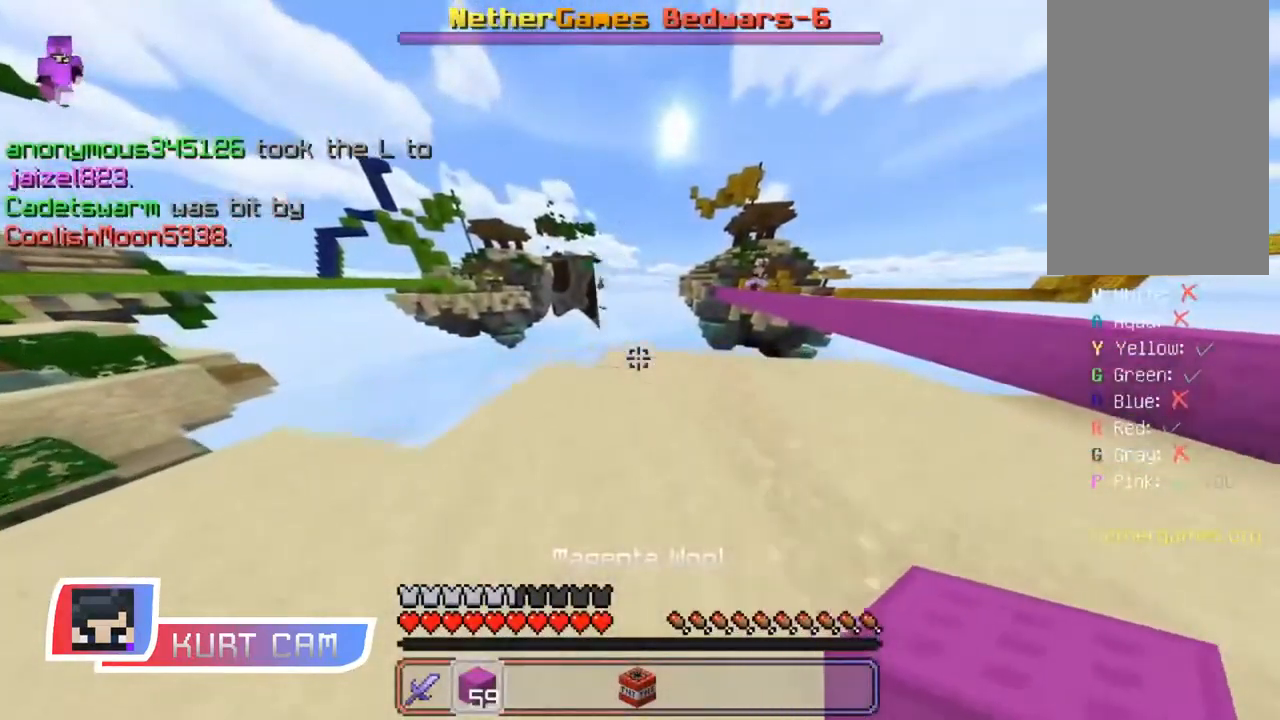
{"keys": ["space", "w"], "mouse": ["right"], "events": [[83, "mouse_right", "down"], [100, "space", "down"]]}
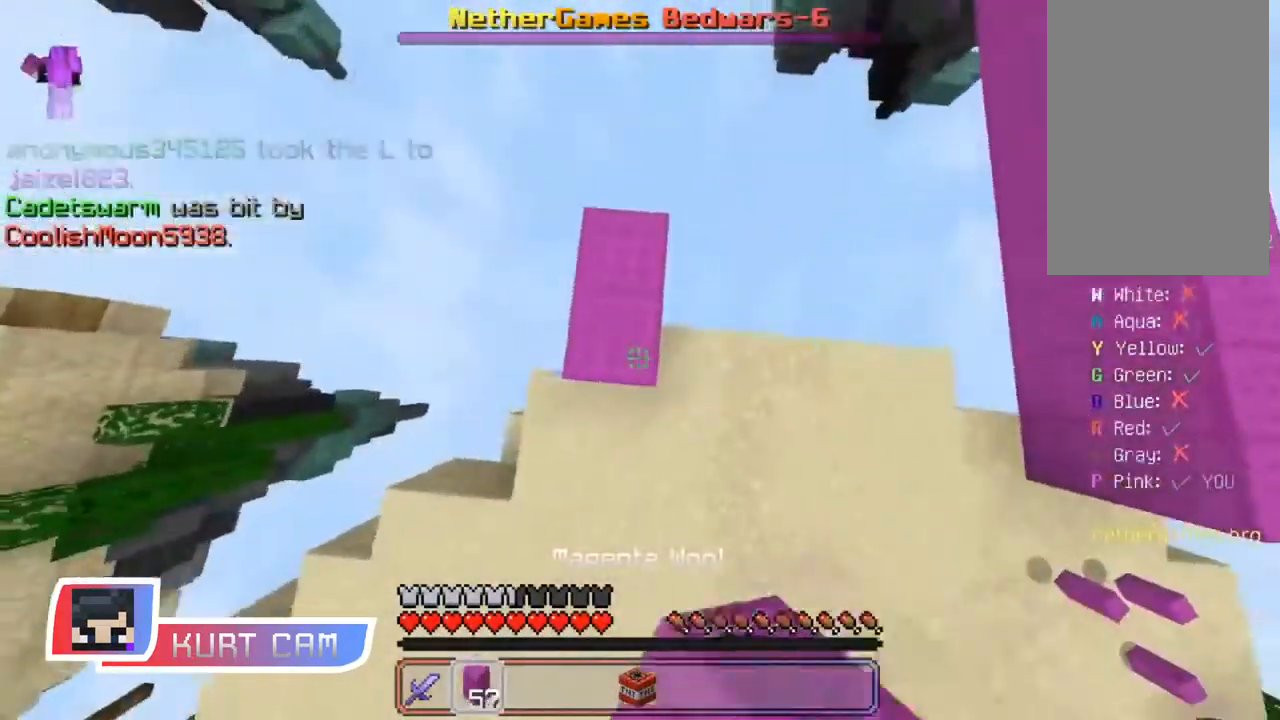
{"keys": ["space", "w"], "mouse": ["right"], "events": []}